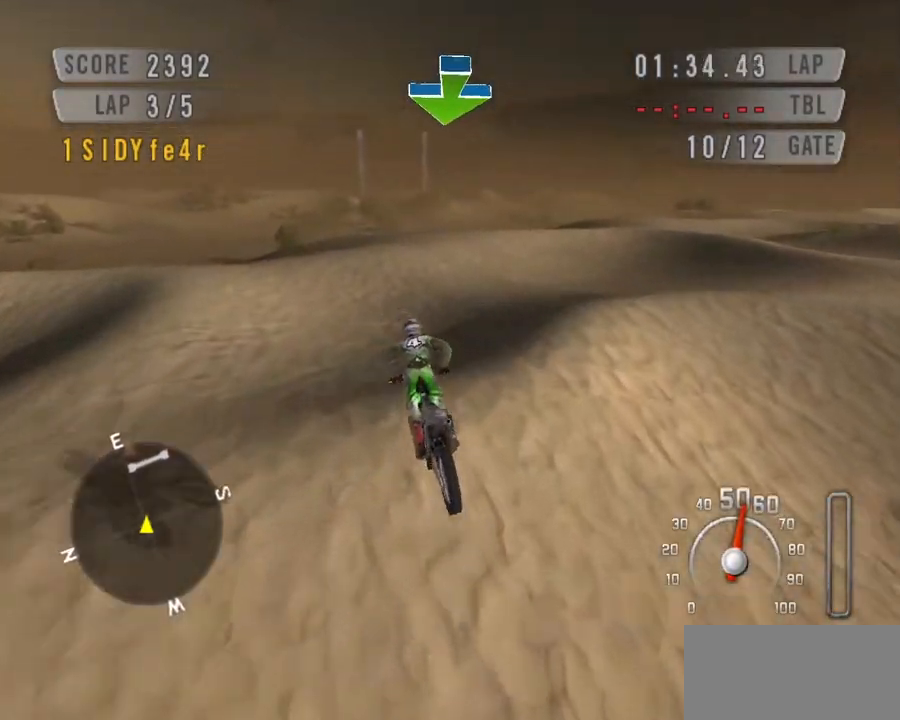
Gameplay with keyboard; each line is a JSON object with the keys held at the frame after it. "events" lists presses ("down") and releases ("up") of "c", "ctrl", "down", "left", "right", "space" and "up" between this image and that frame as [ms after this image, input, new state], when the widget could be followed in between. No other keys are recorded. Mouse input is not recorded.
{"keys": ["down", "space"], "events": [[67, "up", "up"], [167, "down", "down"]]}
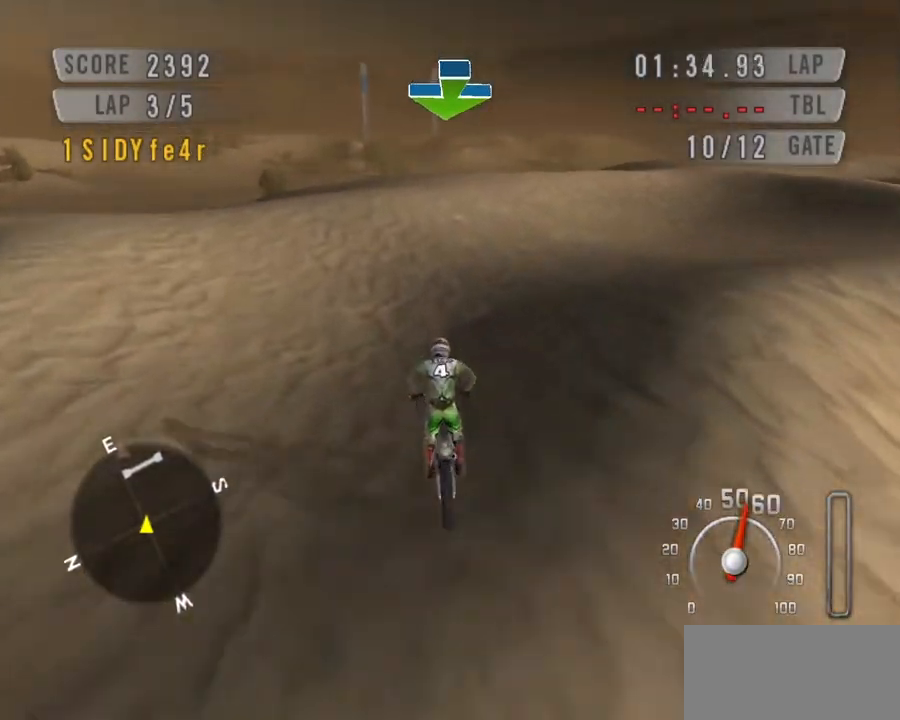
{"keys": ["down", "space"], "events": []}
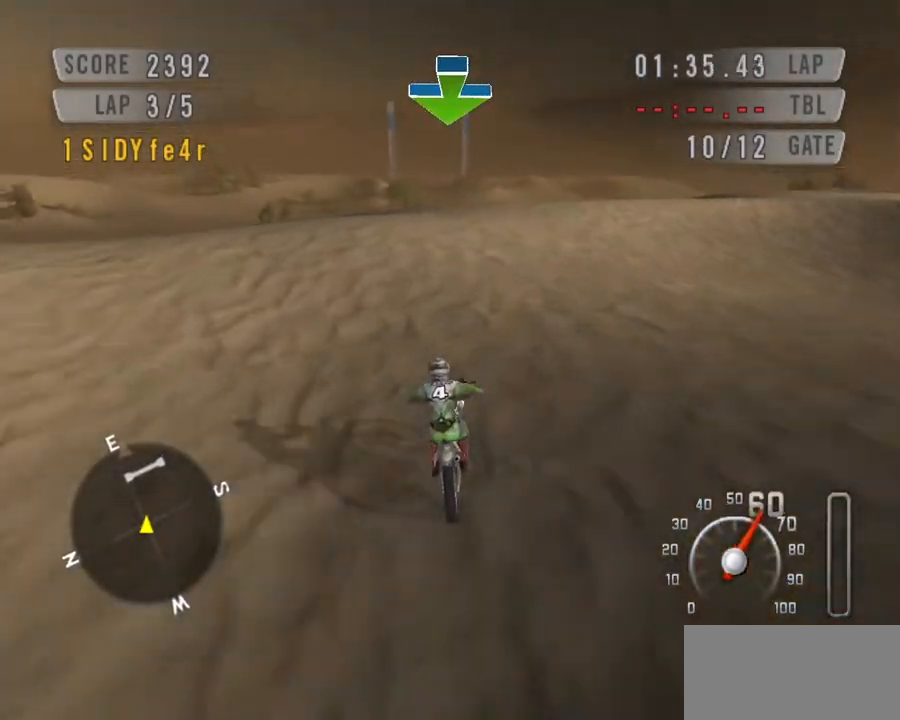
{"keys": ["down", "space"], "events": [[100, "right", "down"], [233, "right", "up"]]}
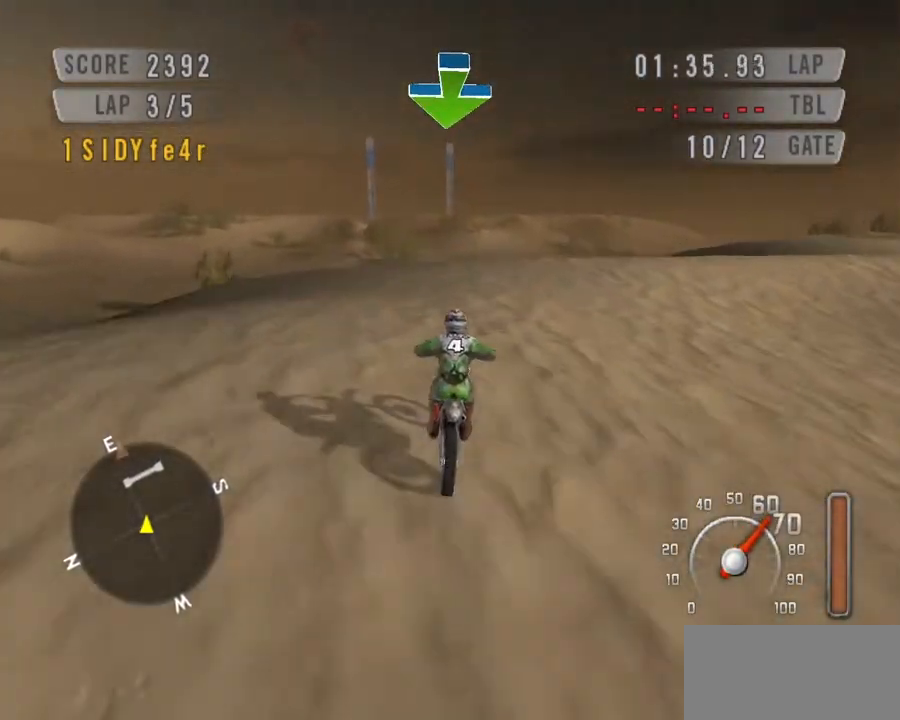
{"keys": ["down", "left", "space"], "events": [[400, "left", "down"]]}
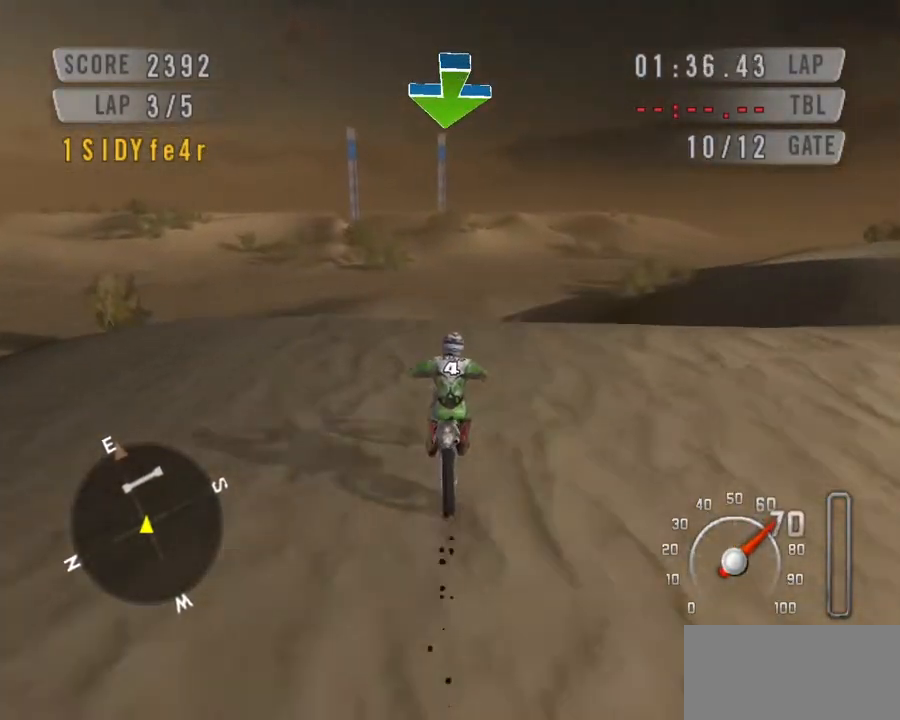
{"keys": ["down", "right", "space"], "events": [[67, "down", "up"], [267, "down", "down"], [267, "left", "up"], [367, "right", "down"]]}
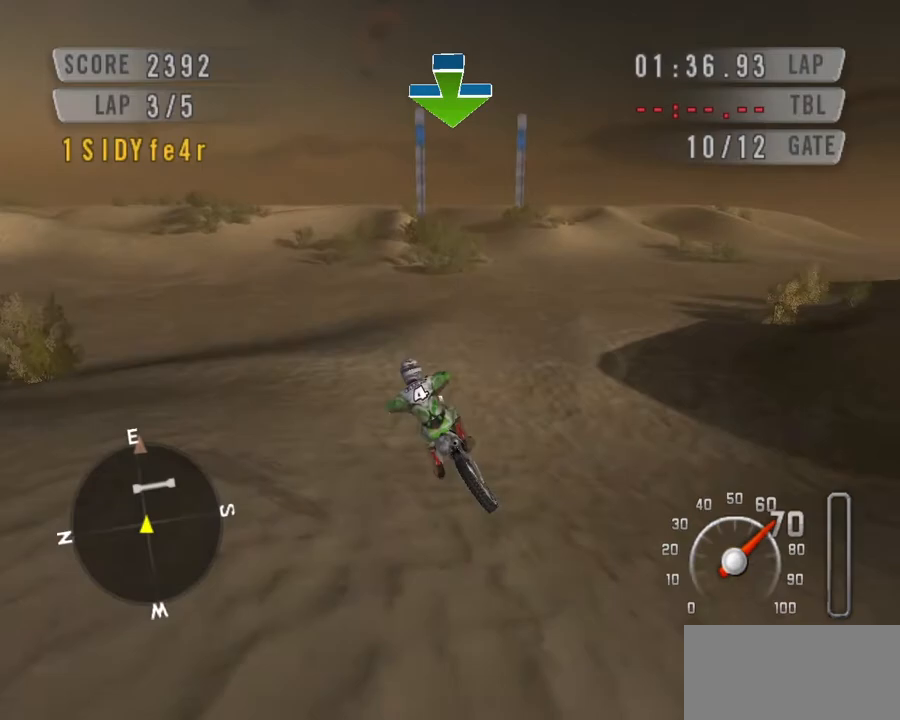
{"keys": ["space"], "events": [[300, "right", "up"], [333, "down", "up"]]}
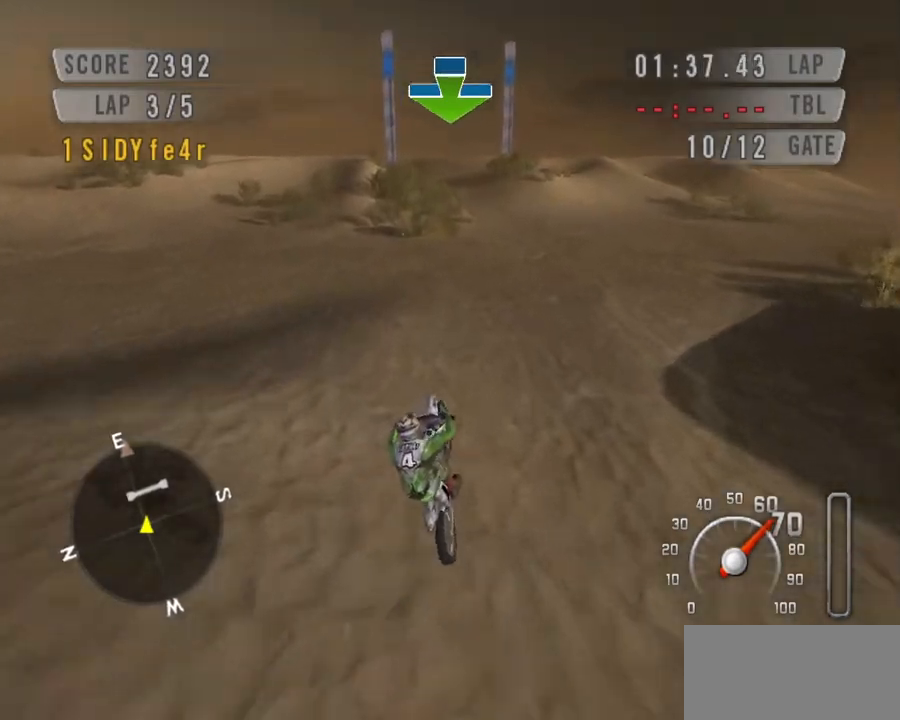
{"keys": ["down", "right", "space"], "events": [[133, "right", "down"], [167, "down", "down"], [267, "right", "up"], [433, "right", "down"]]}
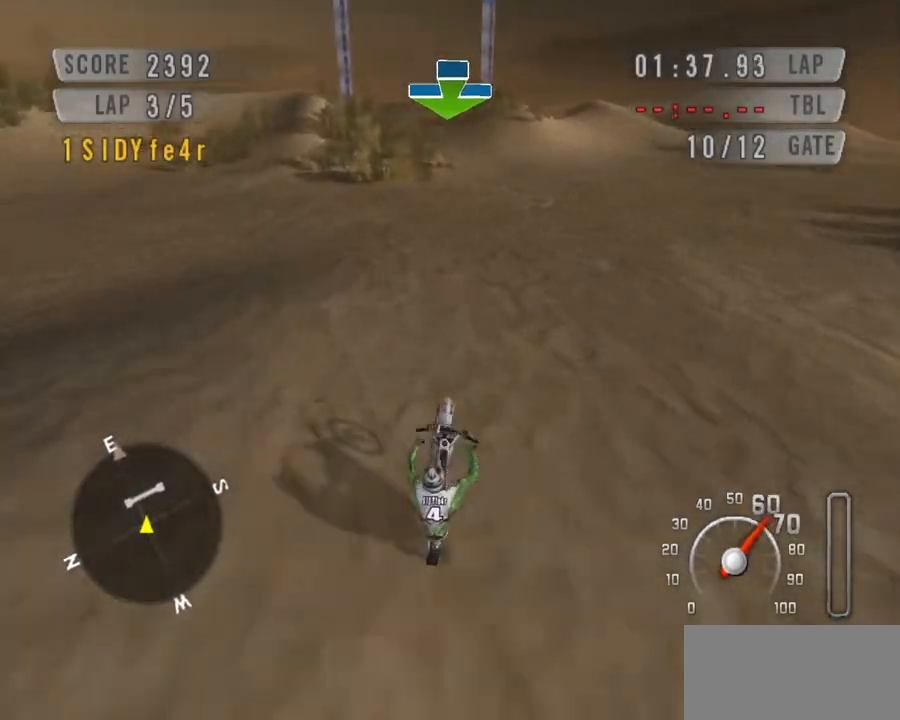
{"keys": ["down", "space"], "events": [[133, "right", "up"], [300, "right", "down"], [500, "right", "up"]]}
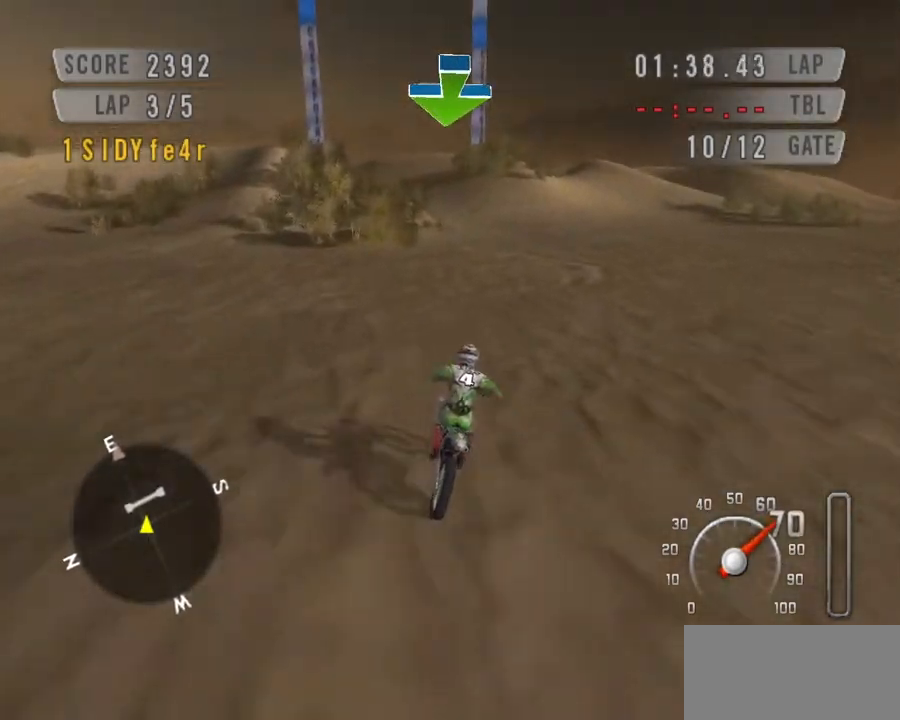
{"keys": ["down", "left", "space"], "events": [[433, "left", "down"]]}
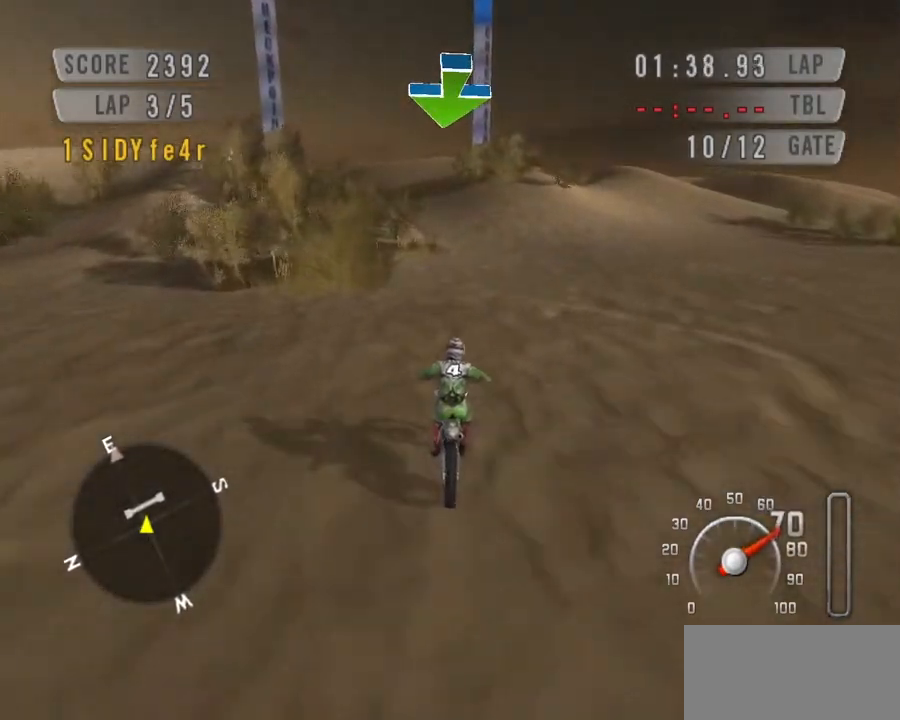
{"keys": ["down", "left", "space"], "events": [[100, "left", "up"], [333, "left", "down"]]}
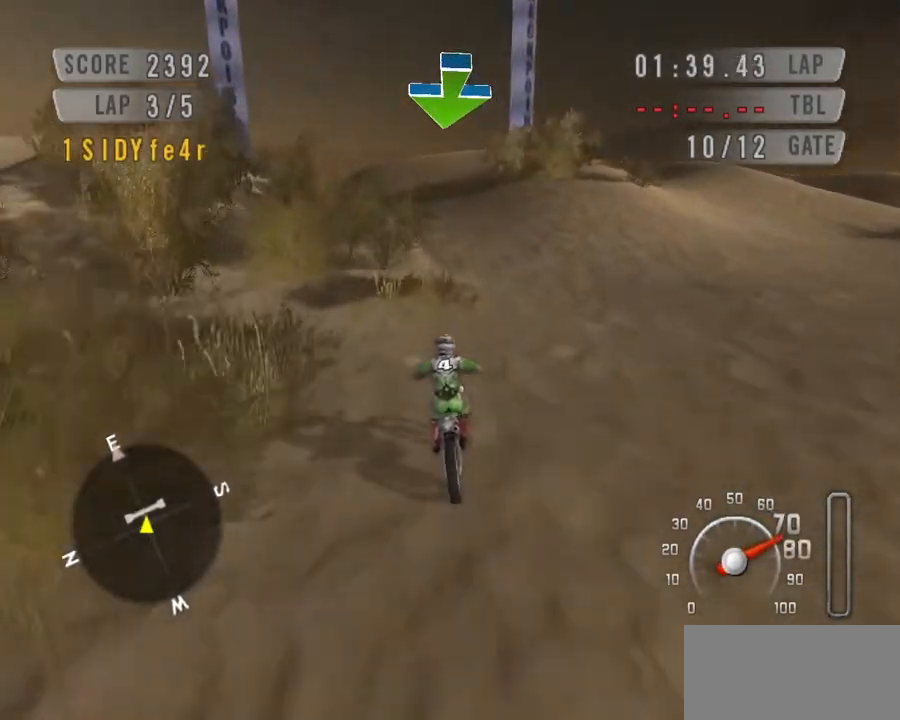
{"keys": ["down", "left", "space"], "events": [[33, "left", "up"], [167, "left", "down"]]}
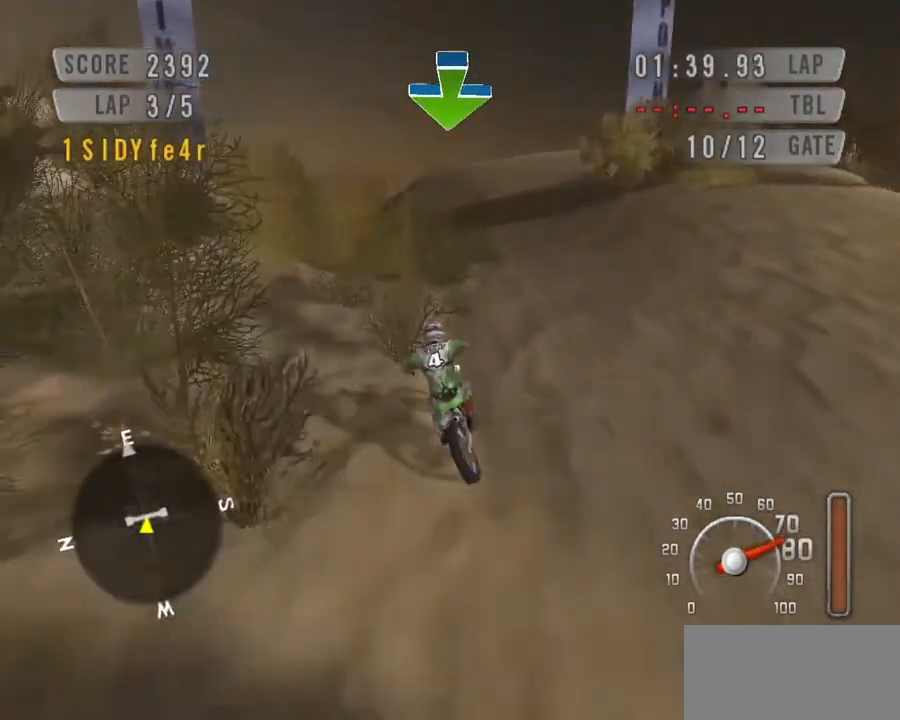
{"keys": ["down", "left", "space"], "events": [[133, "left", "up"], [367, "left", "down"]]}
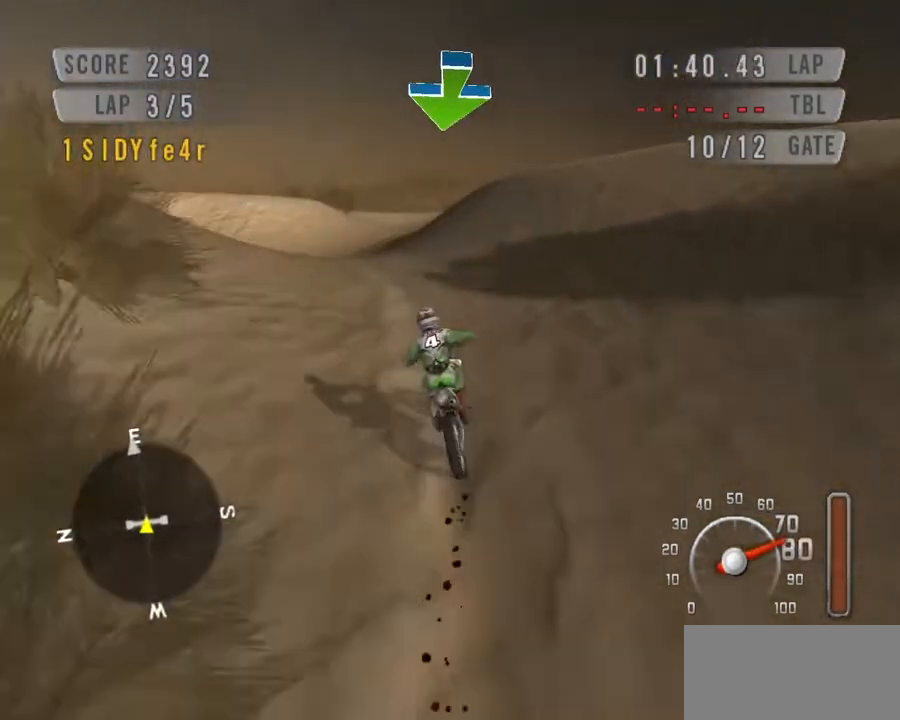
{"keys": ["down", "space"], "events": [[200, "left", "up"]]}
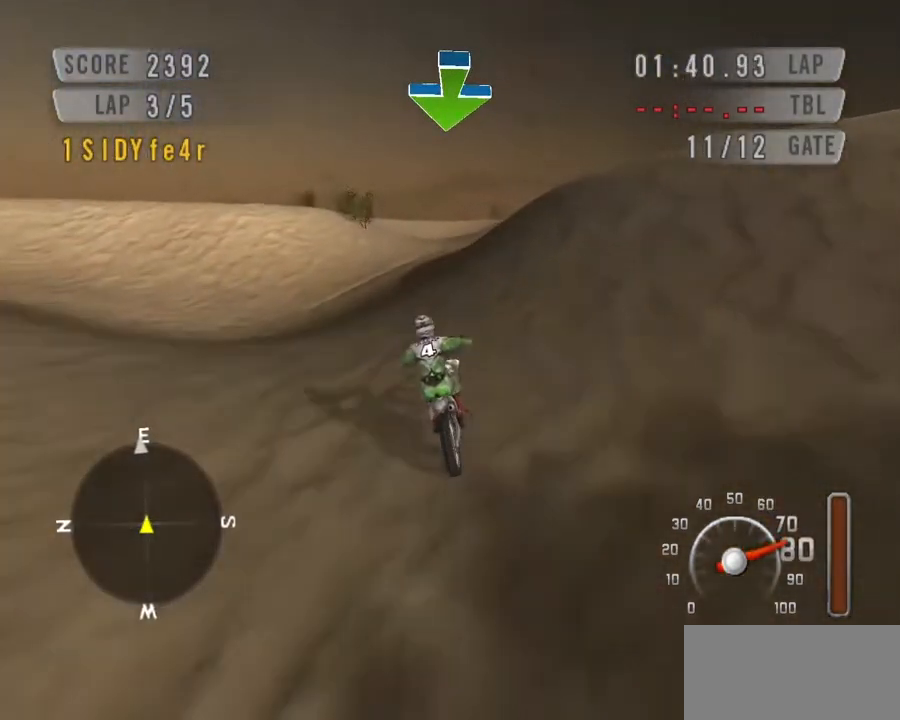
{"keys": ["down", "space"], "events": []}
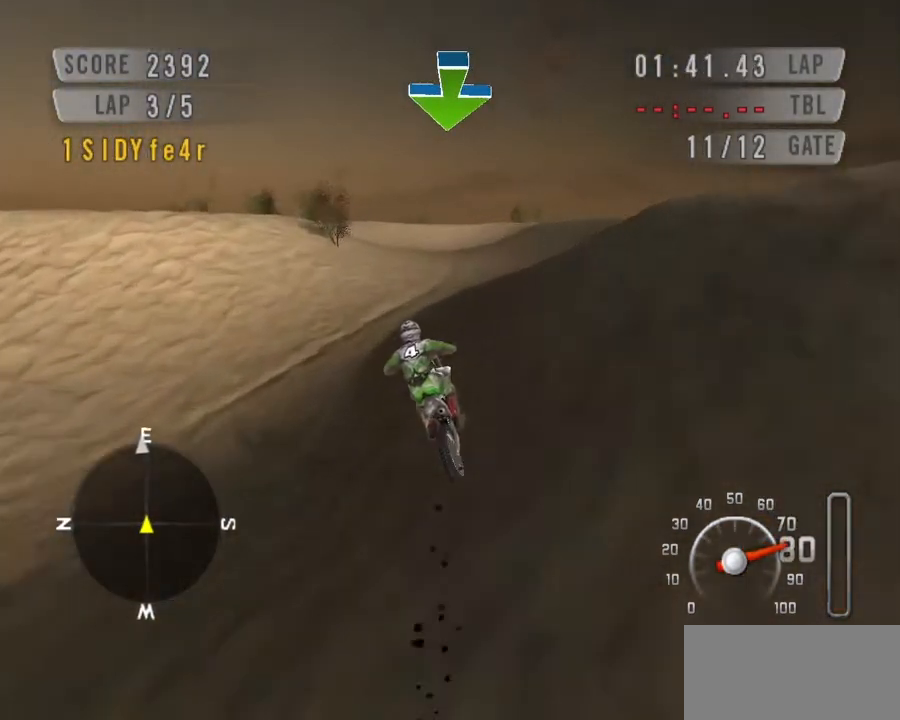
{"keys": ["down", "space"], "events": [[200, "right", "down"], [333, "right", "up"]]}
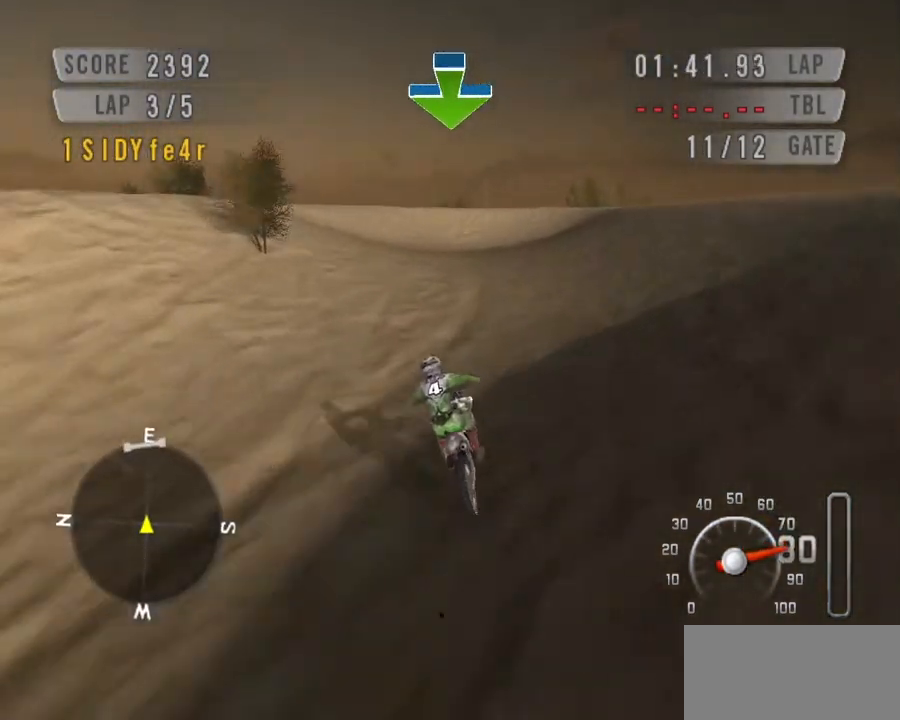
{"keys": ["down", "space"], "events": [[267, "left", "down"], [433, "left", "up"]]}
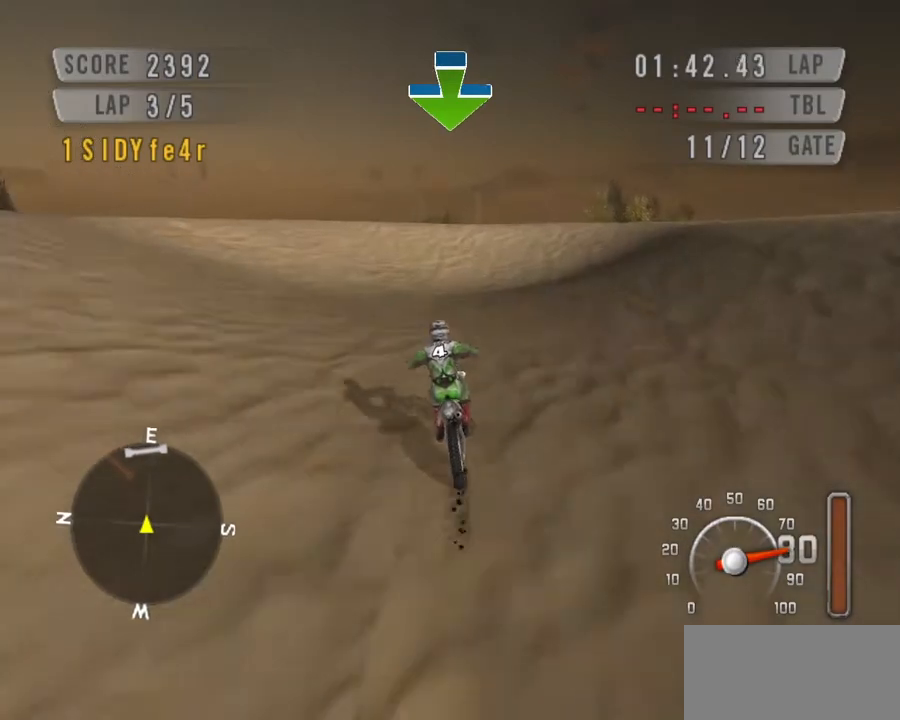
{"keys": ["down", "space"], "events": []}
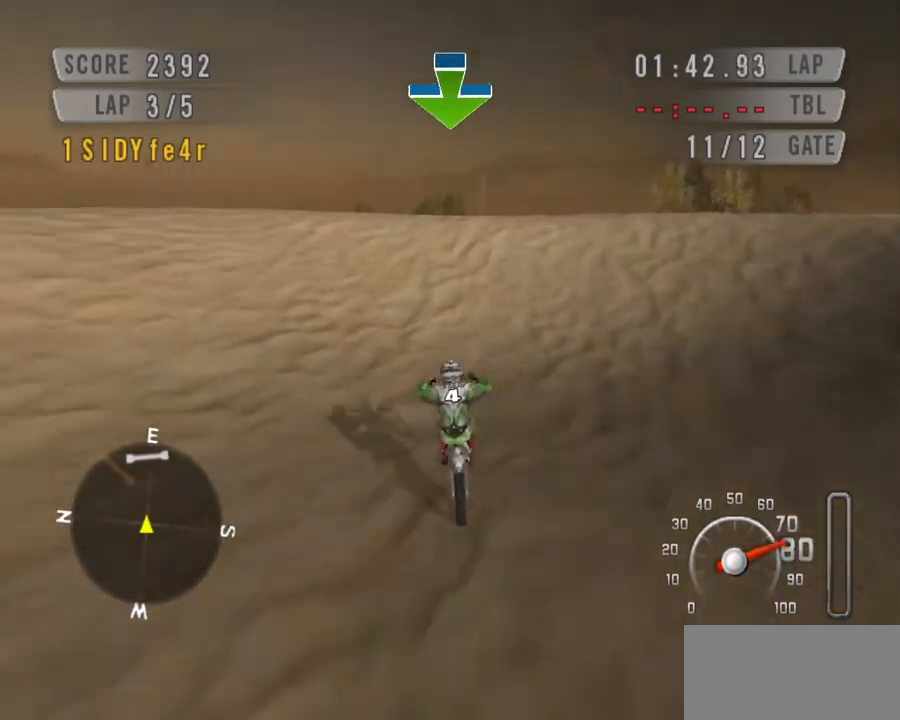
{"keys": ["right", "space"], "events": [[333, "right", "down"], [467, "down", "up"]]}
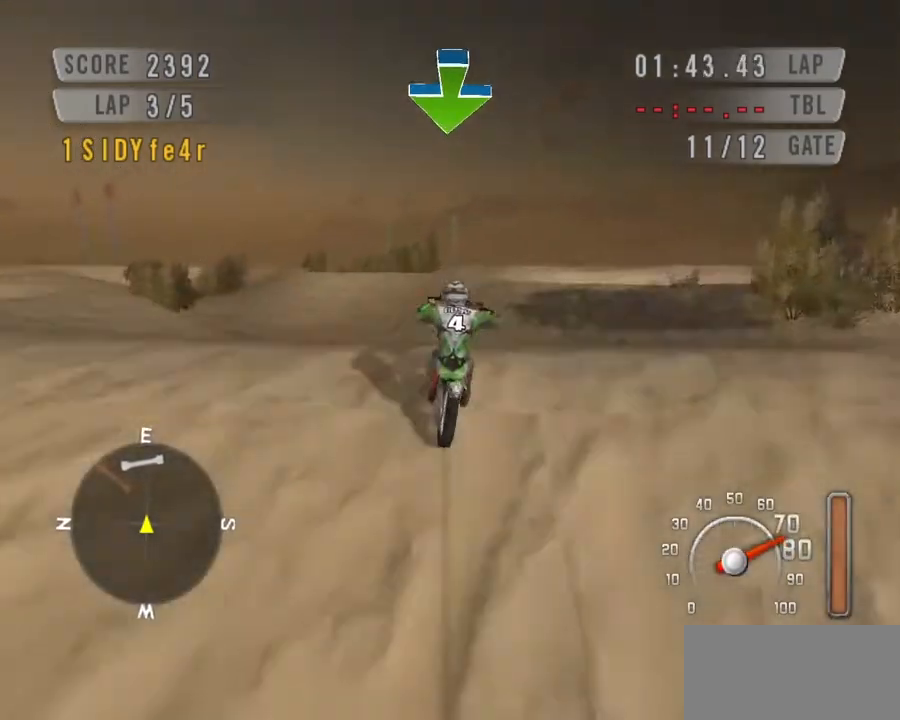
{"keys": ["left", "space"], "events": [[200, "right", "up"], [267, "left", "down"]]}
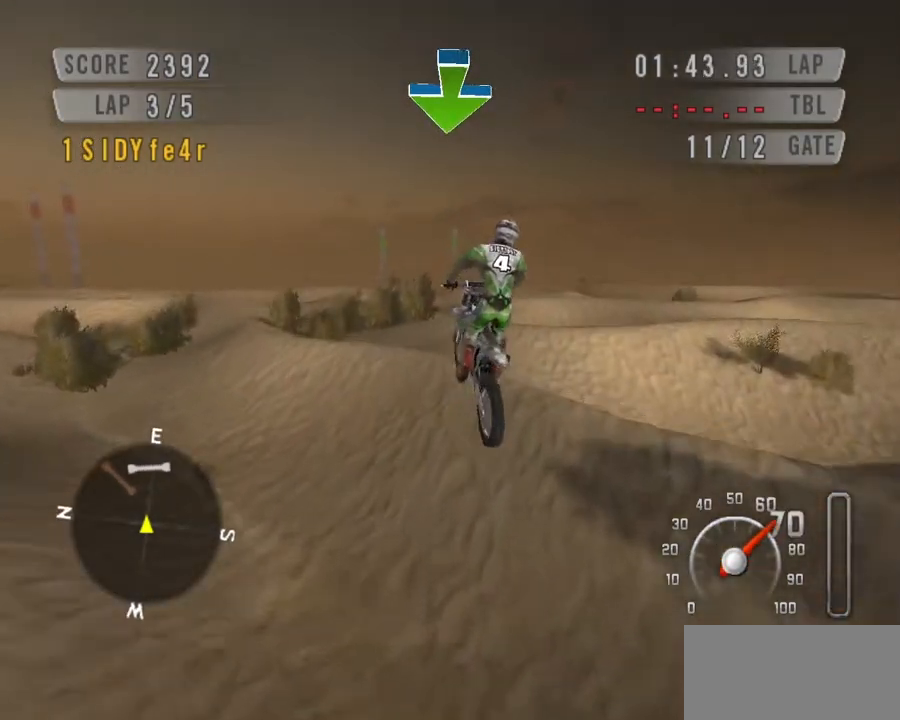
{"keys": ["right", "space", "up"], "events": [[233, "left", "up"], [233, "up", "down"], [467, "right", "down"]]}
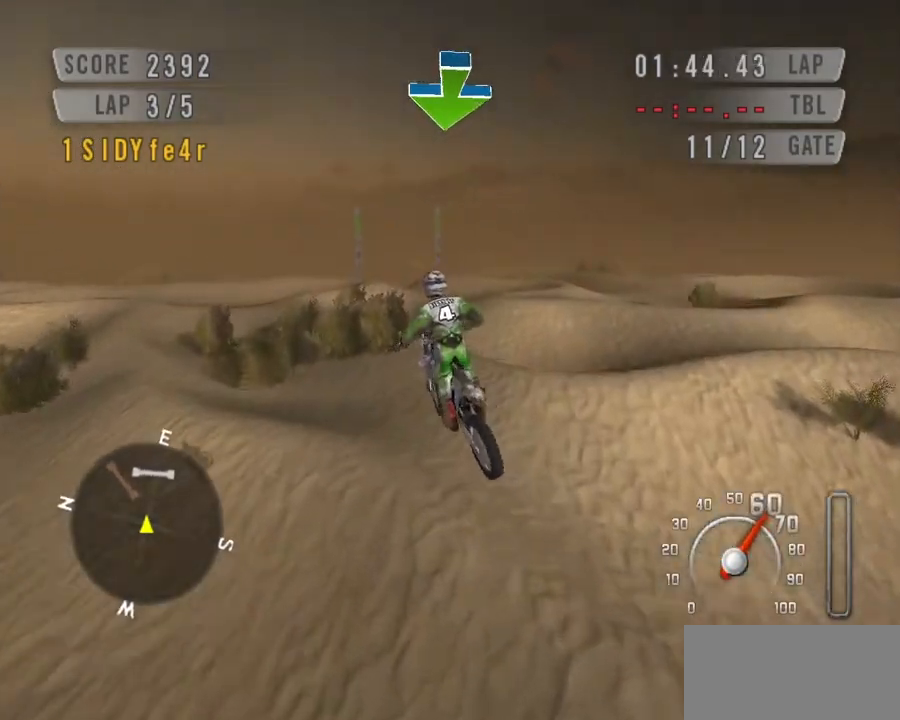
{"keys": ["left", "space"], "events": [[133, "right", "up"], [400, "left", "down"], [400, "up", "up"]]}
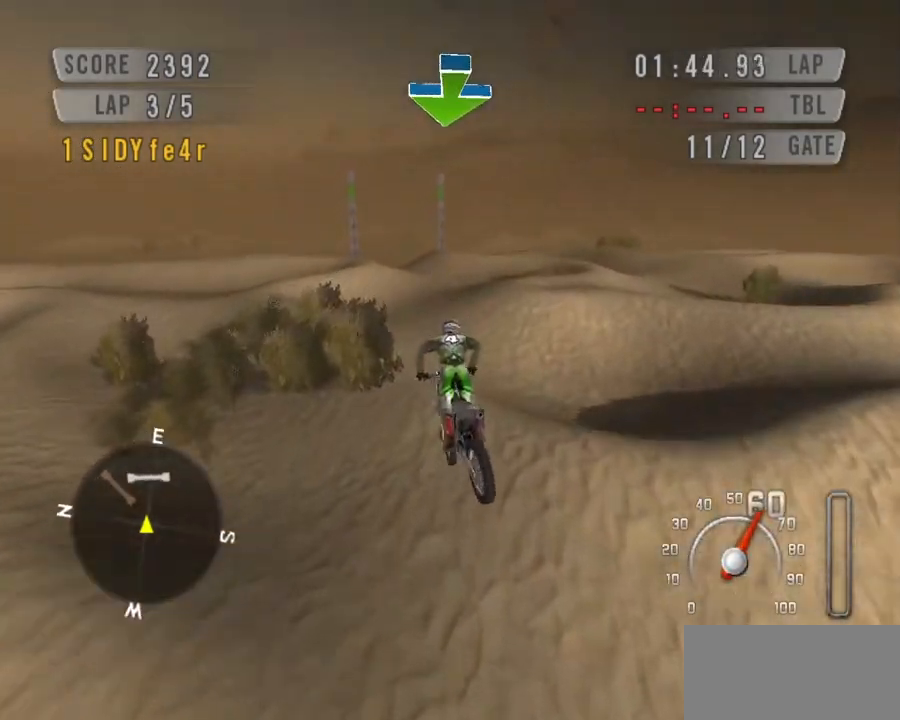
{"keys": ["down", "space"], "events": [[167, "down", "down"], [167, "left", "up"], [300, "right", "down"], [400, "right", "up"]]}
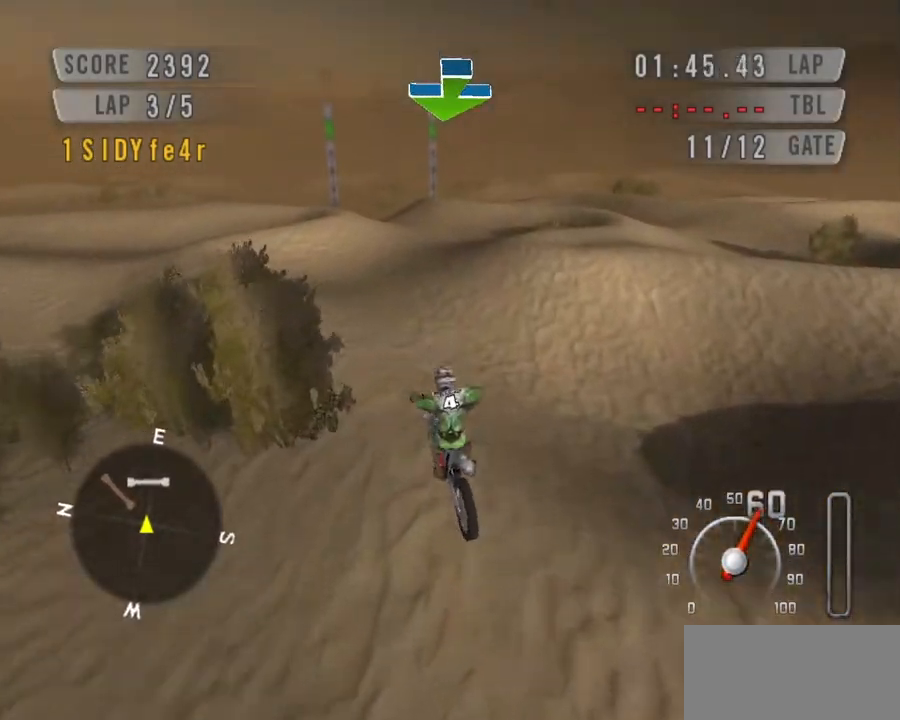
{"keys": ["down", "space"], "events": [[367, "left", "down"], [500, "left", "up"]]}
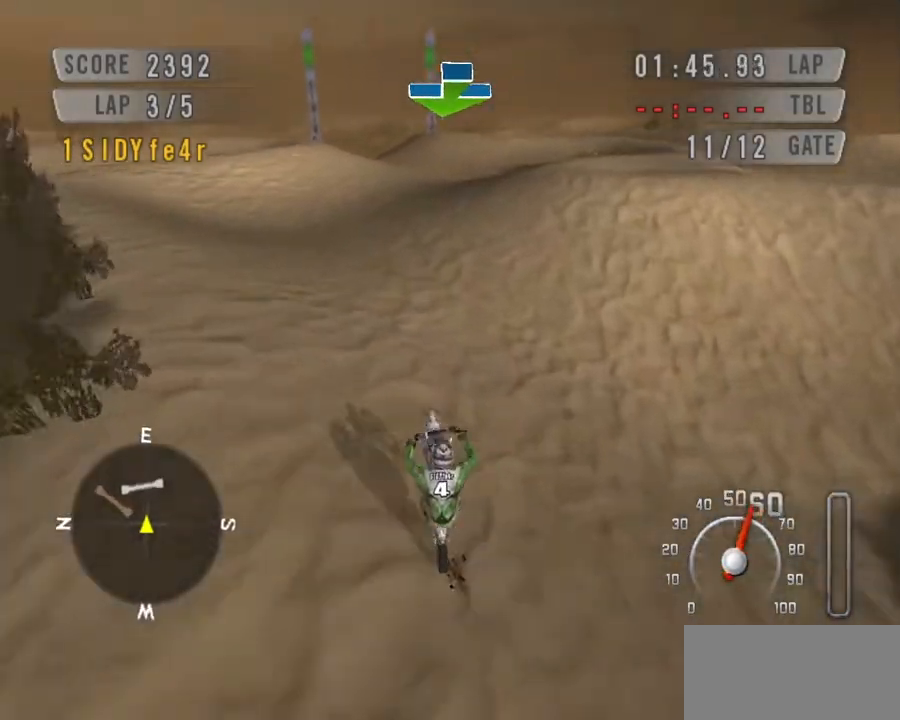
{"keys": ["down", "right", "space"], "events": [[400, "right", "down"]]}
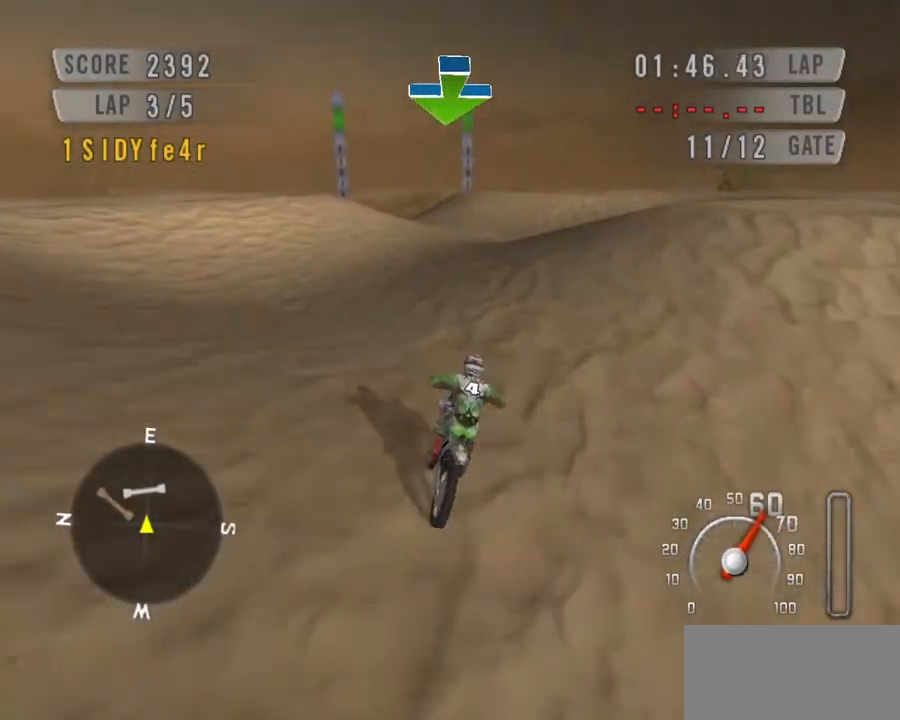
{"keys": ["down", "space"], "events": [[67, "right", "up"], [200, "left", "down"], [500, "left", "up"]]}
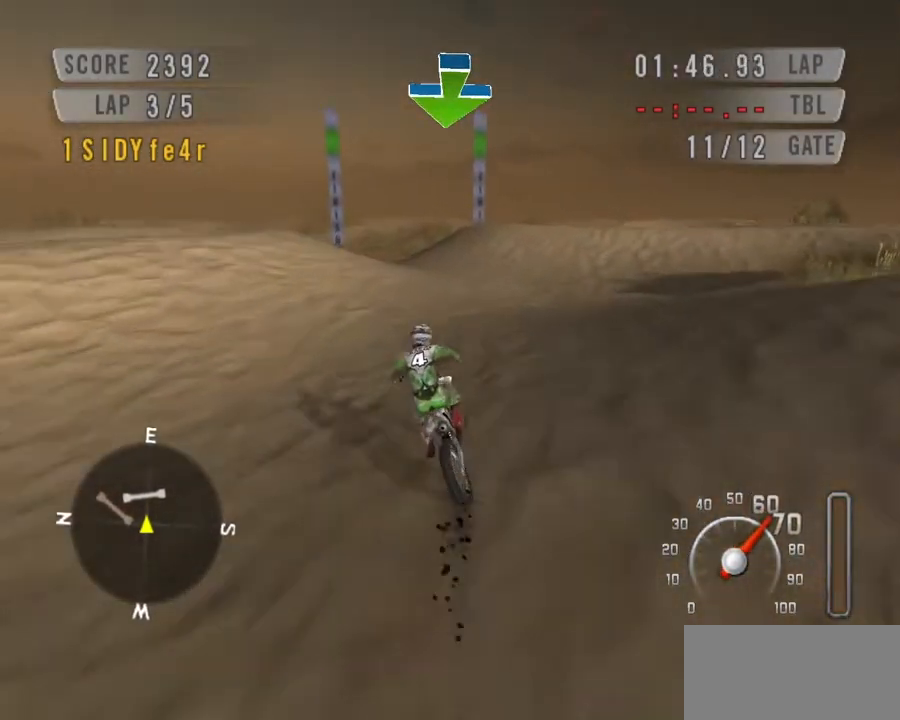
{"keys": ["down", "left", "space"], "events": [[367, "left", "down"]]}
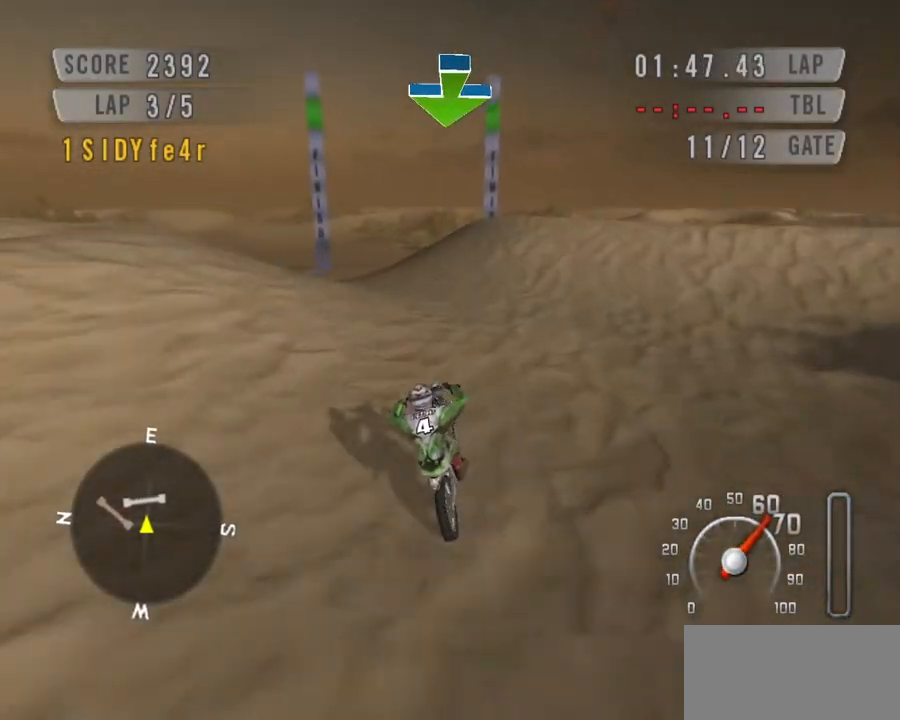
{"keys": ["down", "space"], "events": [[33, "left", "up"], [233, "left", "down"], [467, "left", "up"]]}
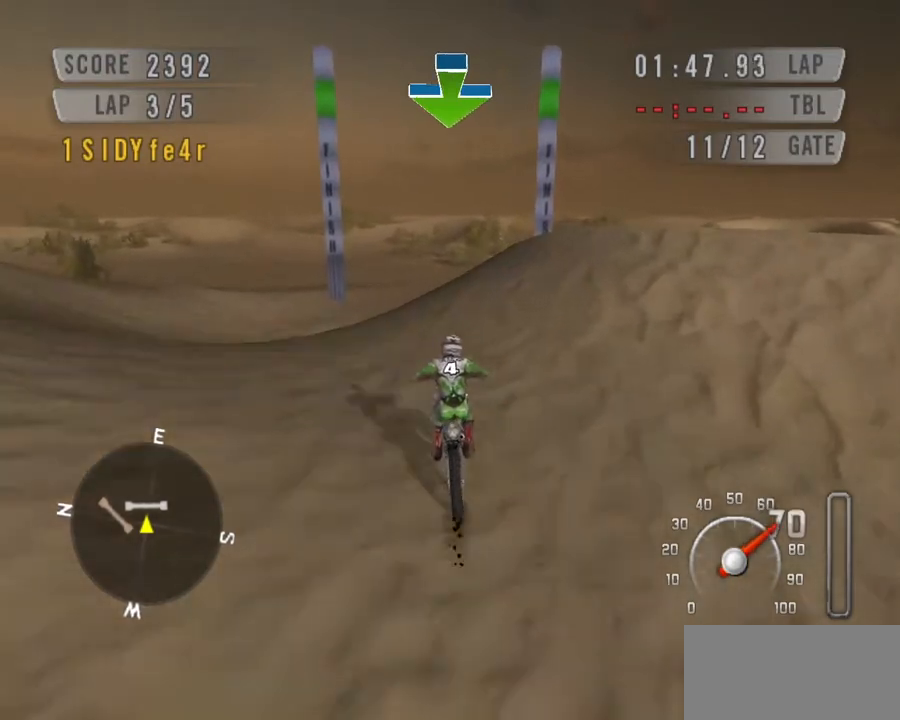
{"keys": ["right", "space"], "events": [[67, "left", "down"], [267, "down", "up"], [433, "left", "up"], [433, "right", "down"]]}
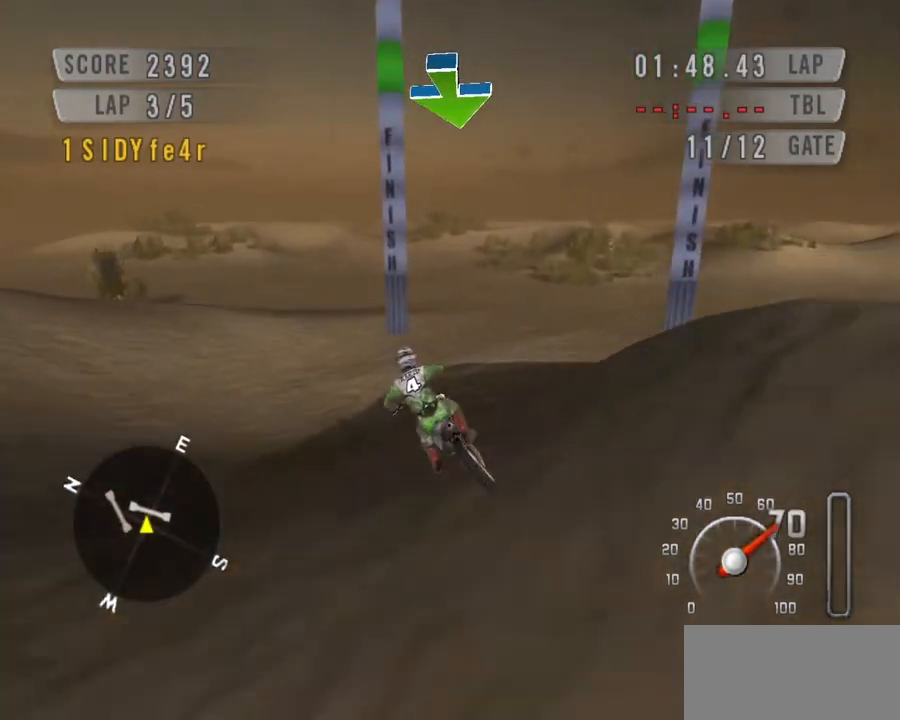
{"keys": ["down", "space"], "events": [[33, "down", "down"], [133, "right", "up"]]}
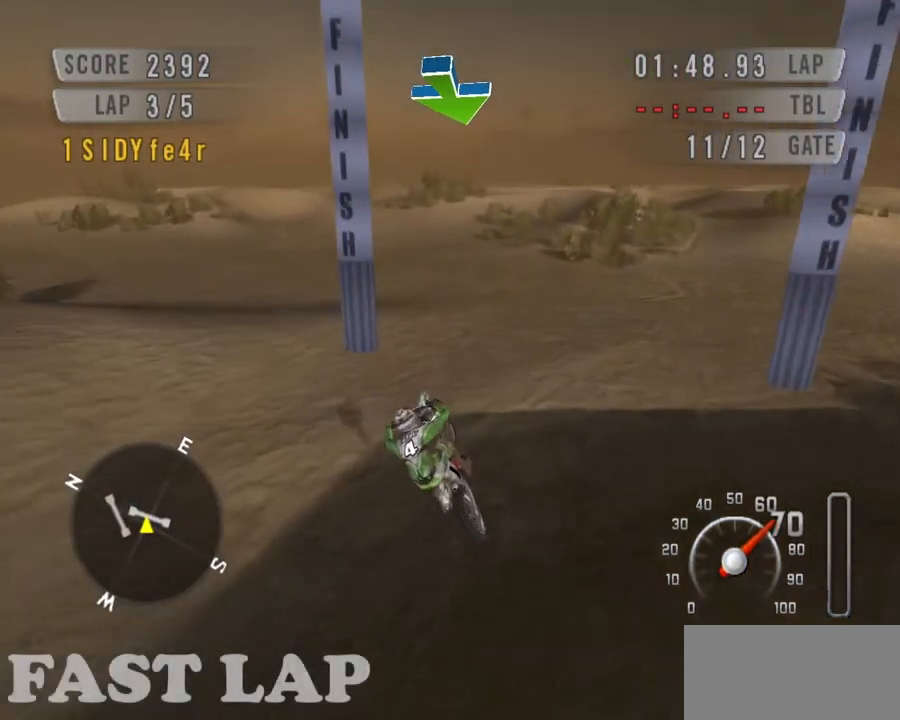
{"keys": ["down", "left", "space"], "events": [[233, "down", "up"], [300, "left", "down"], [333, "down", "down"]]}